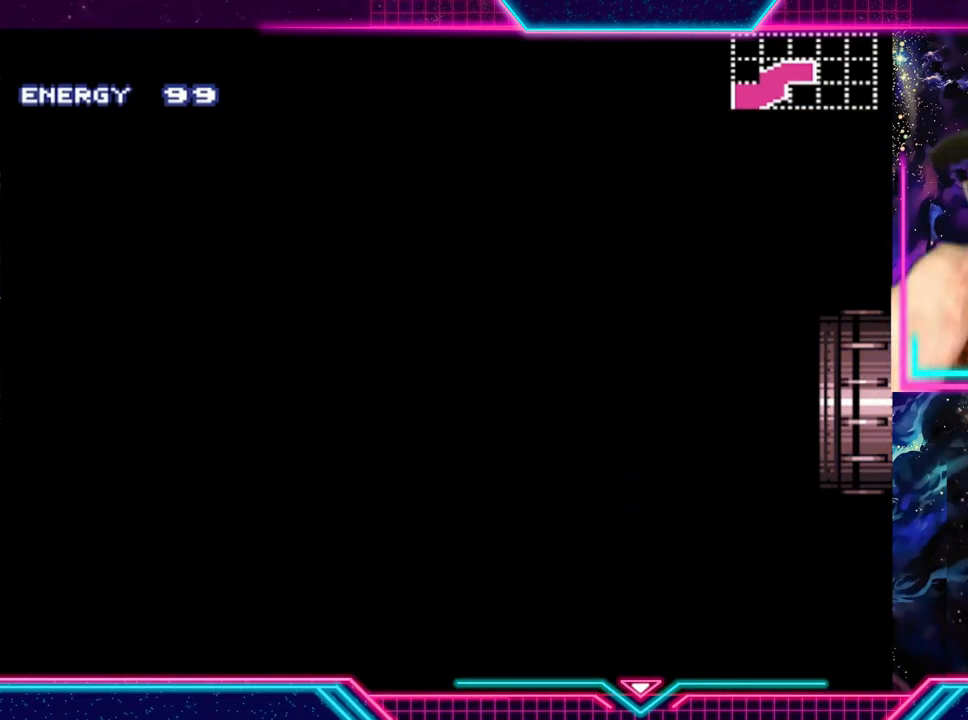
Gameplay with a controller (Xbox layout); each line is a JSON object with the inputs held at the frame after it. "events" lists button and stick changes between this image and that frame as [ms after this image, input, new state], when the widget could be followed in between. Not read: L3 R3 right_stick.
{"buttons": [], "left_stick": "center", "events": []}
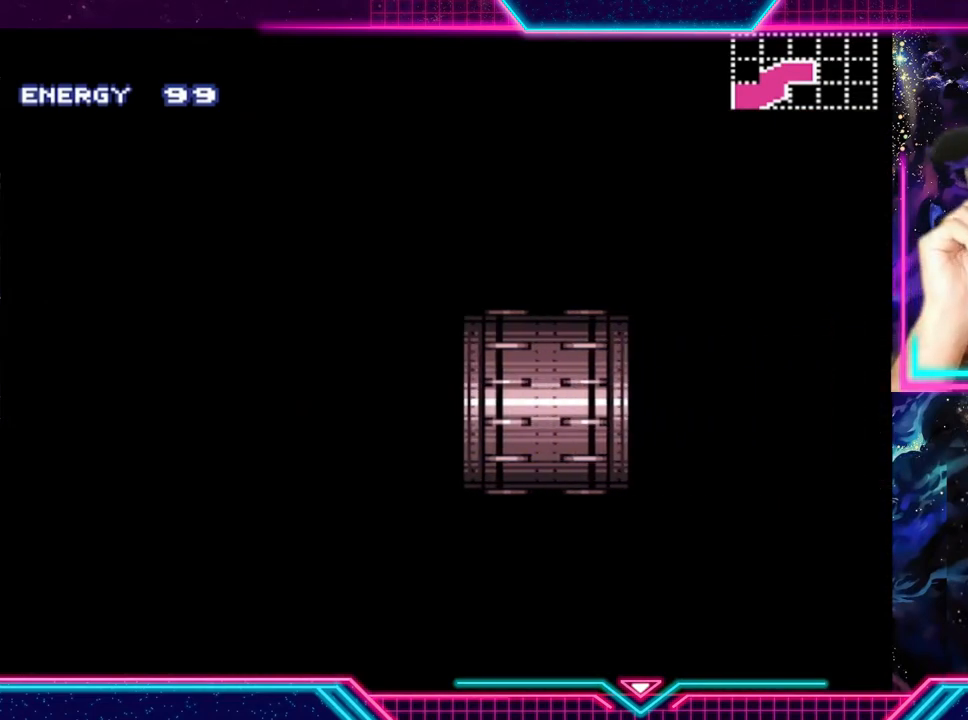
{"buttons": [], "left_stick": "center", "events": []}
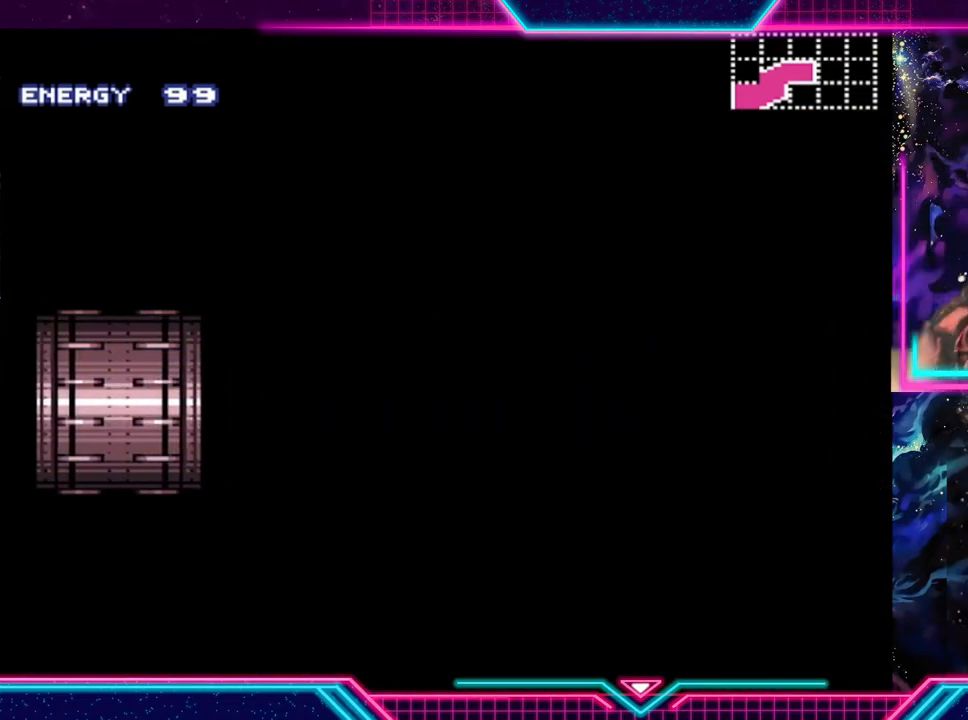
{"buttons": [], "left_stick": "center", "events": []}
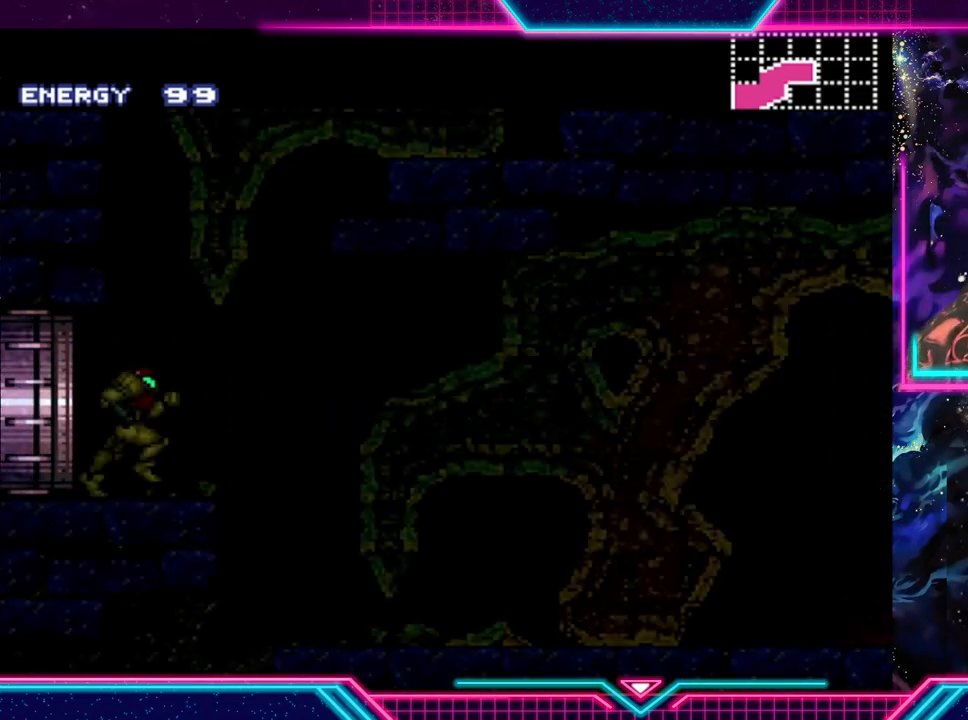
{"buttons": [], "left_stick": "center", "events": []}
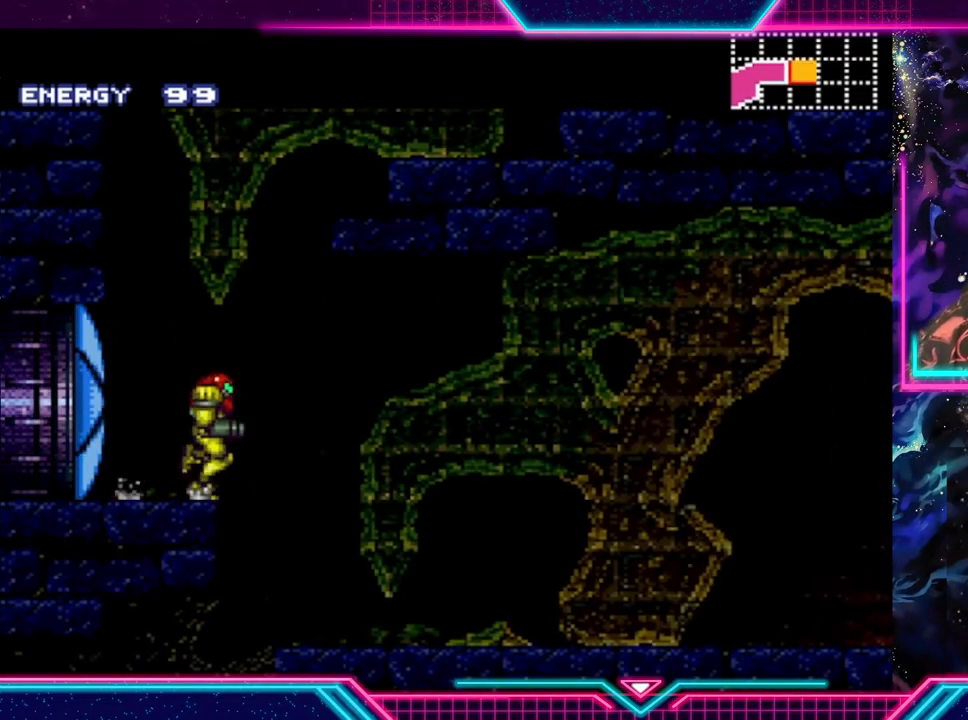
{"buttons": ["Y"], "left_stick": "right", "events": [[167, "left_stick", "right"], [200, "Y", "down"]]}
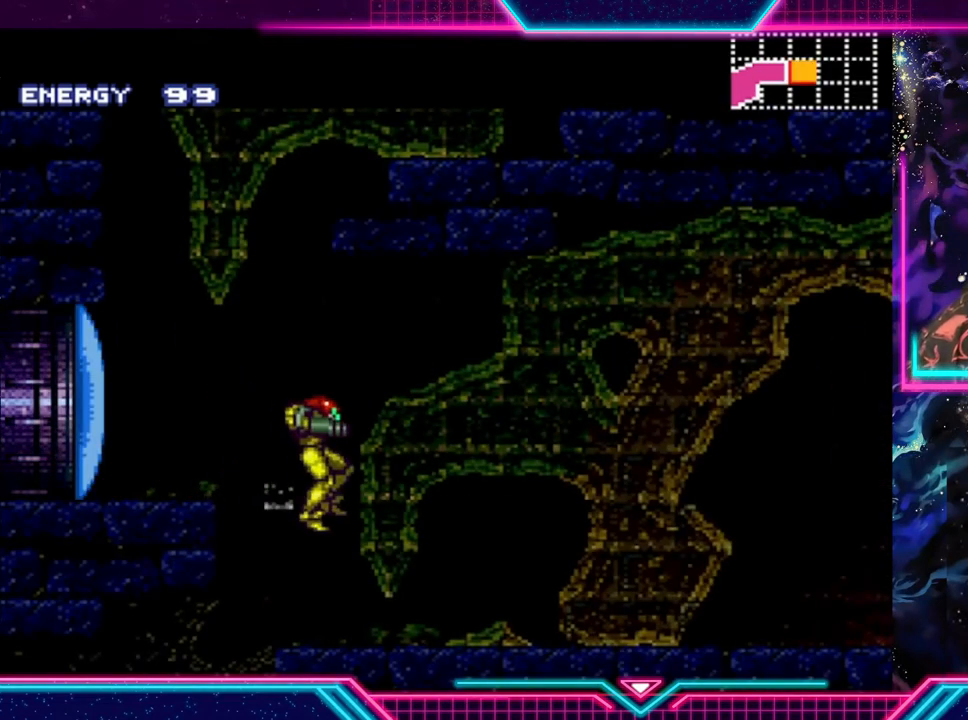
{"buttons": ["Y"], "left_stick": "right", "events": []}
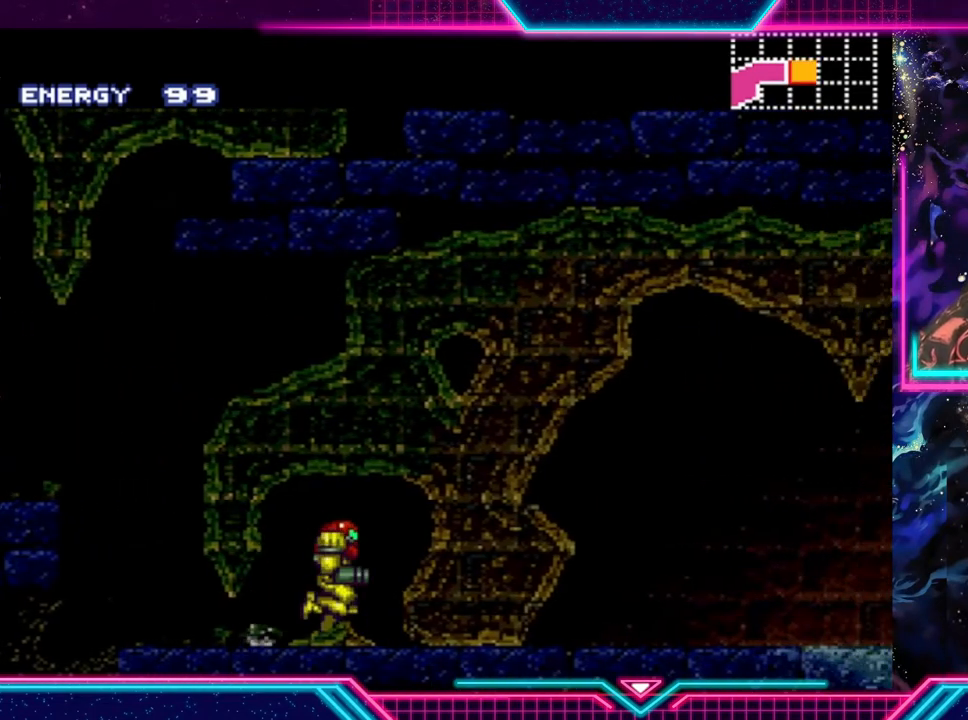
{"buttons": ["Y"], "left_stick": "center", "events": [[367, "left_stick", "center"]]}
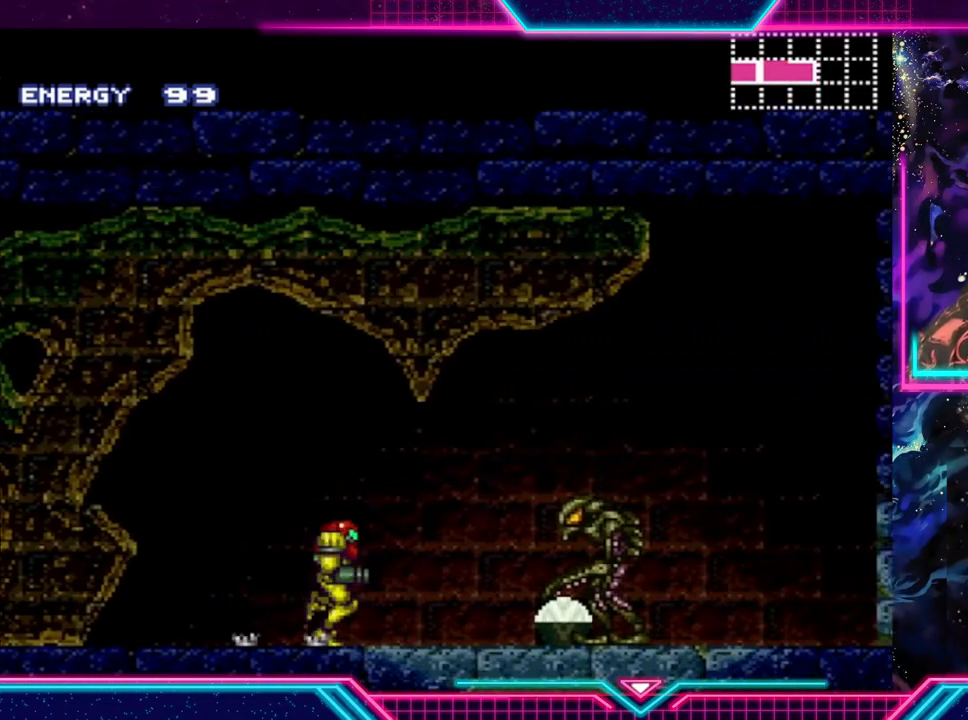
{"buttons": ["X"], "left_stick": "down-left", "events": [[133, "Y", "up"], [200, "X", "down"], [333, "X", "up"], [367, "X", "down"], [467, "left_stick", "down-left"]]}
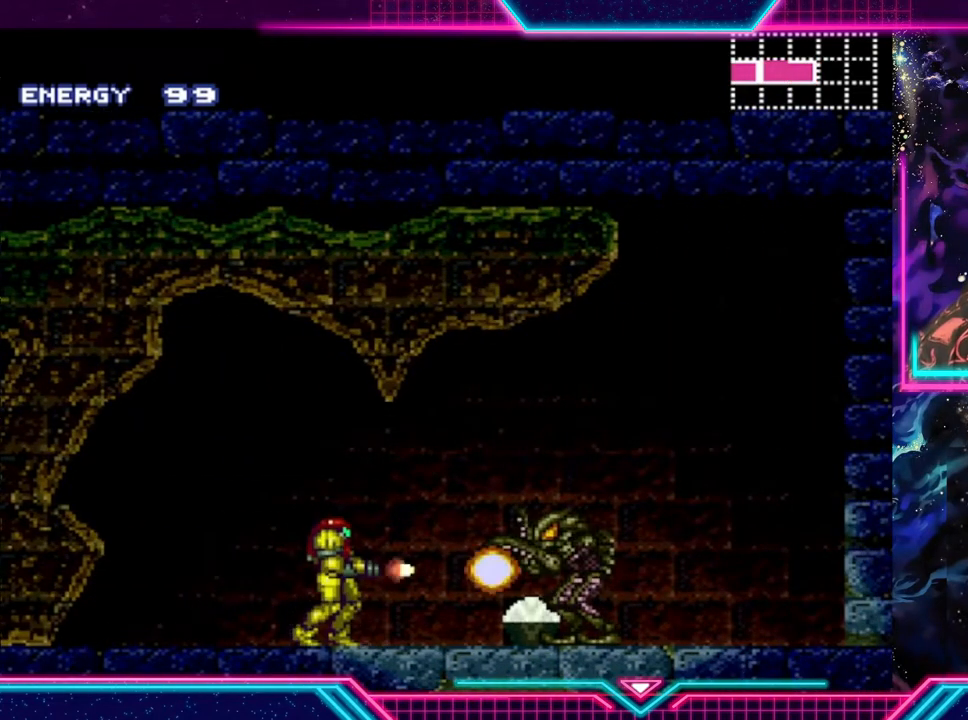
{"buttons": [], "left_stick": "center", "events": [[67, "left_stick", "down-right"], [200, "X", "up"], [333, "X", "down"], [333, "left_stick", "center"], [433, "X", "up"]]}
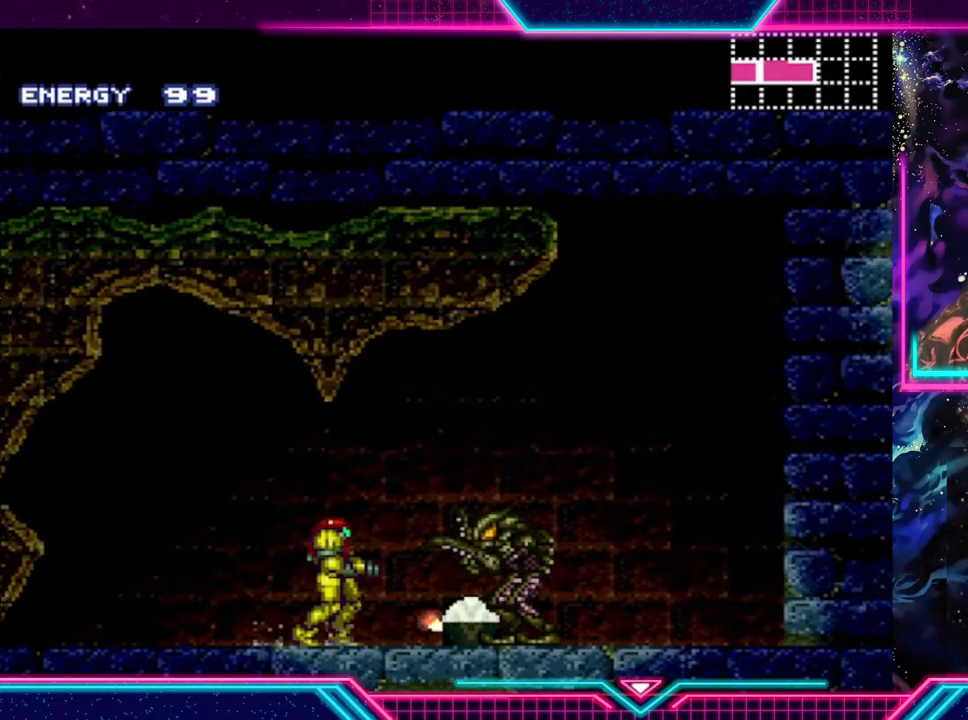
{"buttons": ["X"], "left_stick": "center", "events": [[167, "X", "down"], [267, "X", "up"], [367, "X", "down"], [467, "X", "up"], [500, "X", "down"]]}
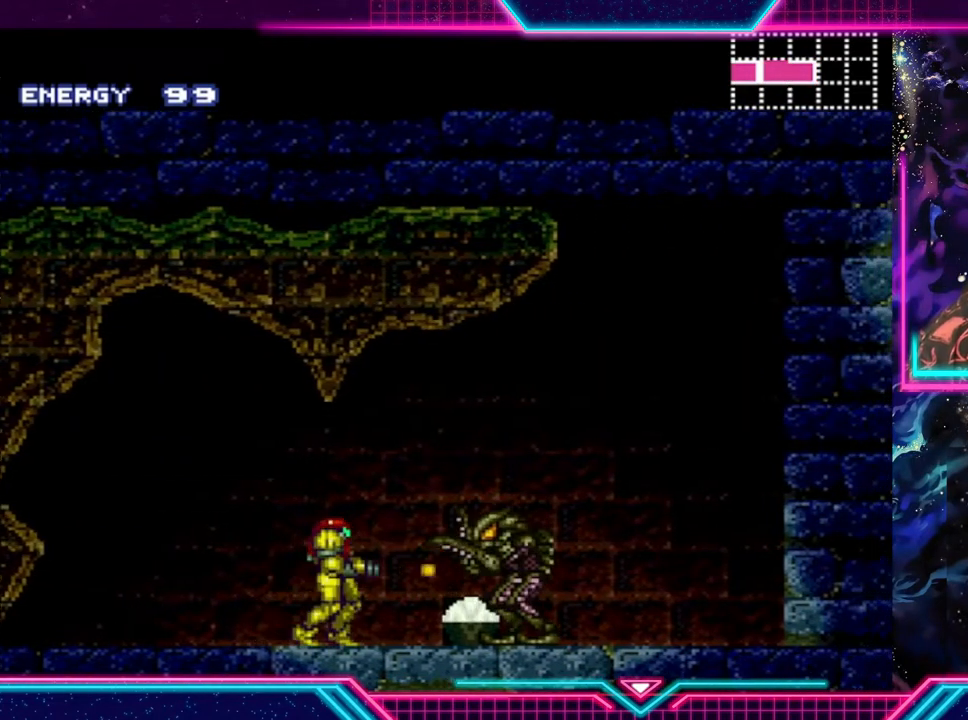
{"buttons": ["X"], "left_stick": "center", "events": [[100, "X", "up"], [167, "X", "down"], [267, "X", "up"], [300, "X", "down"], [400, "X", "up"], [467, "X", "down"]]}
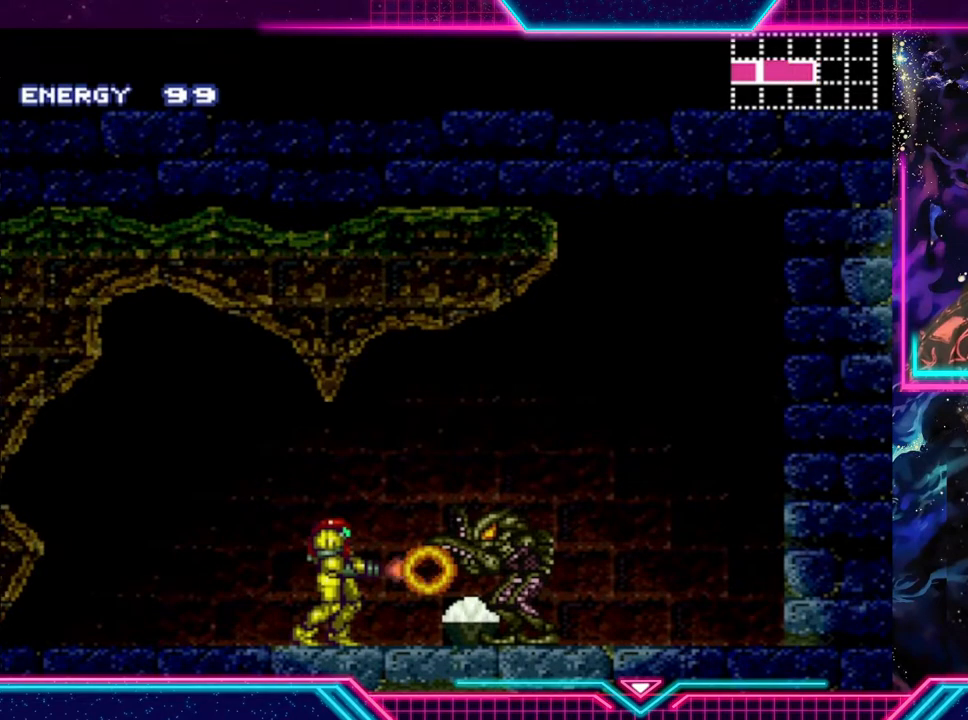
{"buttons": [], "left_stick": "down", "events": [[33, "X", "up"], [100, "X", "down"], [200, "X", "up"], [267, "X", "down"], [333, "X", "up"], [467, "left_stick", "down"]]}
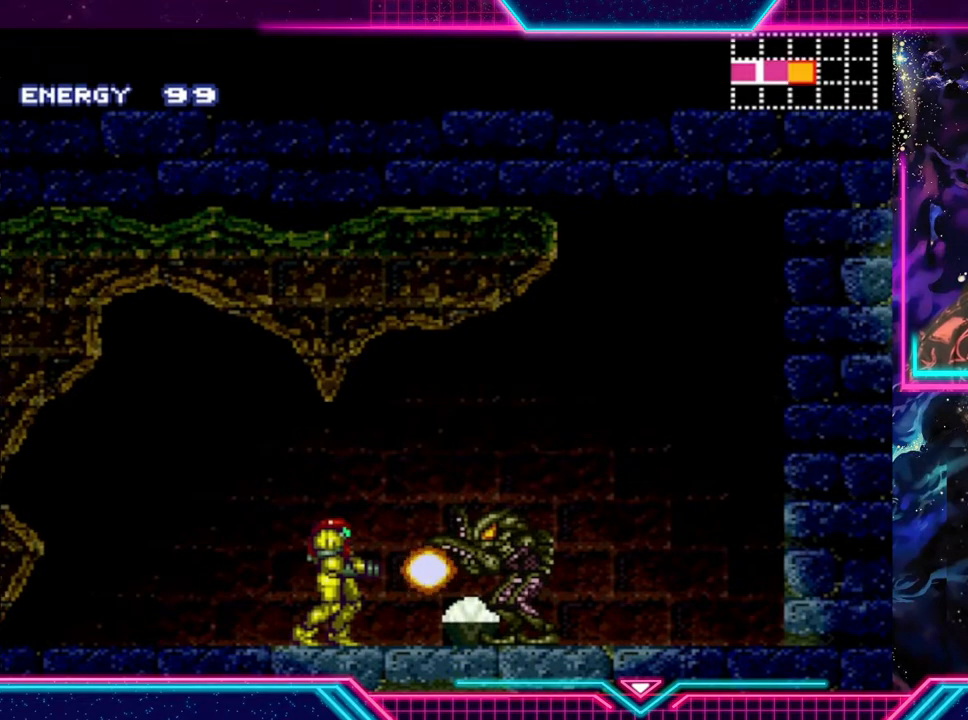
{"buttons": ["Y"], "left_stick": "left", "events": [[133, "left_stick", "center"], [267, "left_stick", "left"], [300, "Y", "down"]]}
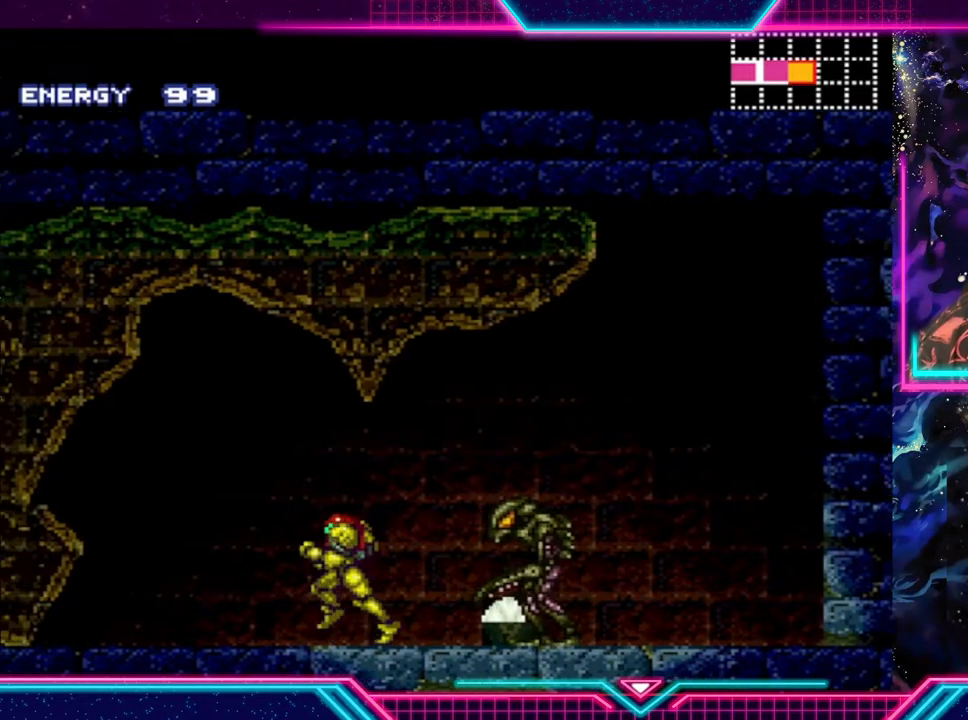
{"buttons": ["Y"], "left_stick": "left", "events": []}
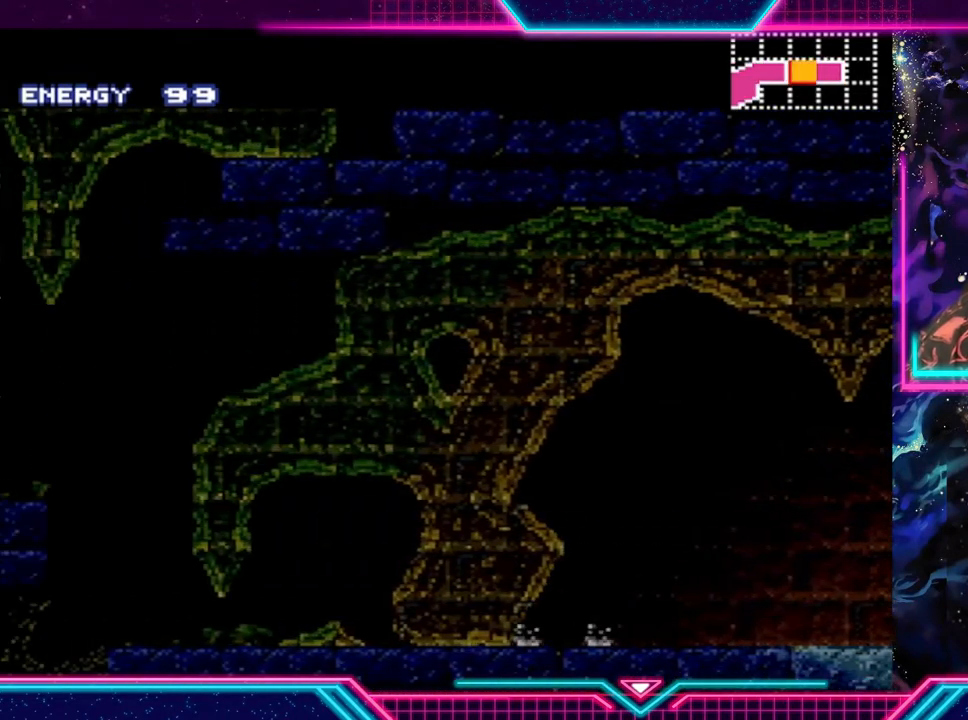
{"buttons": ["Y"], "left_stick": "right", "events": [[300, "left_stick", "center"], [367, "left_stick", "right"]]}
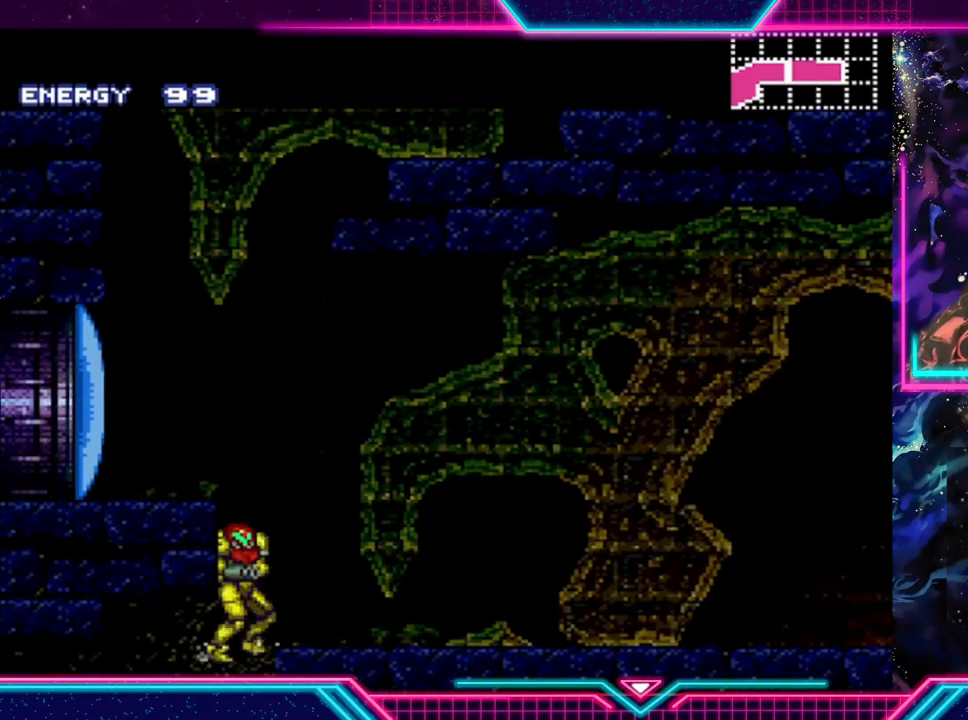
{"buttons": ["Y"], "left_stick": "center", "events": [[167, "left_stick", "center"]]}
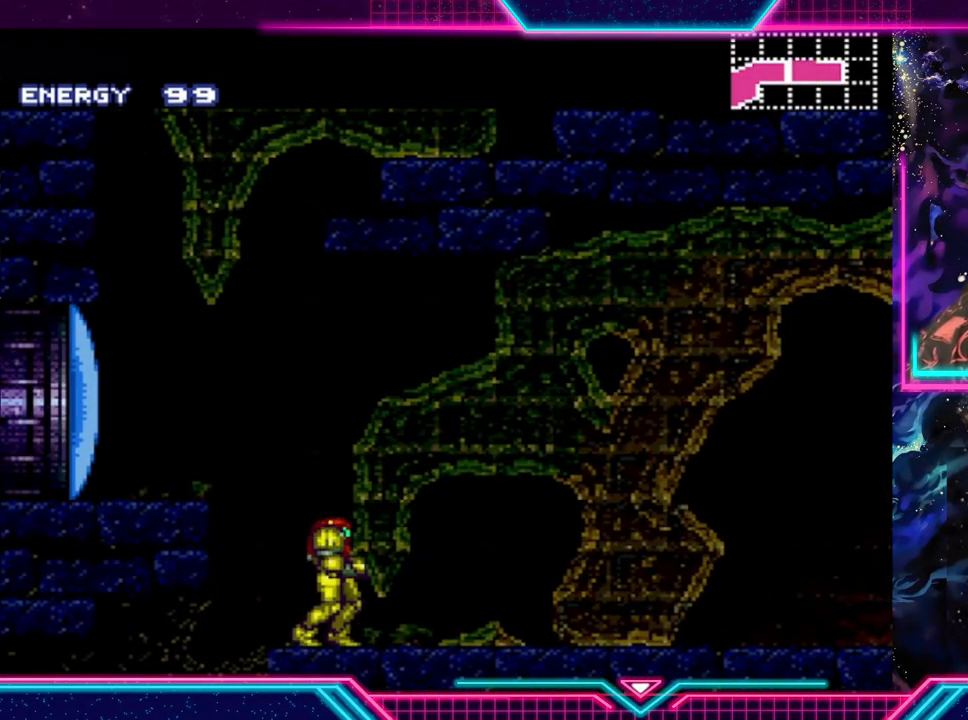
{"buttons": ["Y"], "left_stick": "right", "events": [[67, "left_stick", "right"]]}
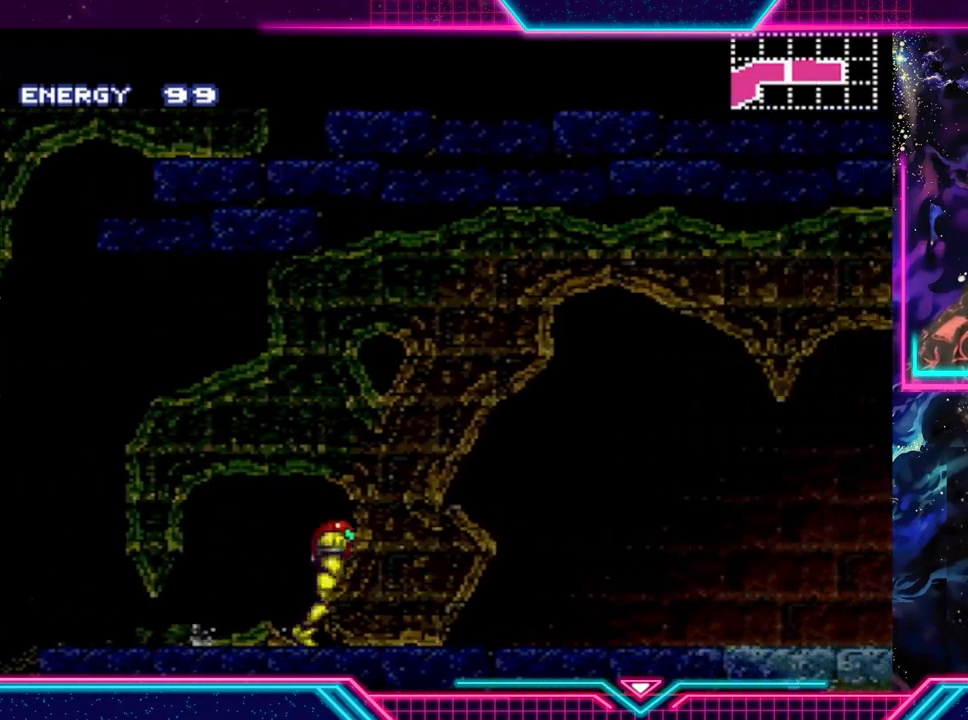
{"buttons": ["A", "Y"], "left_stick": "right", "events": [[500, "A", "down"]]}
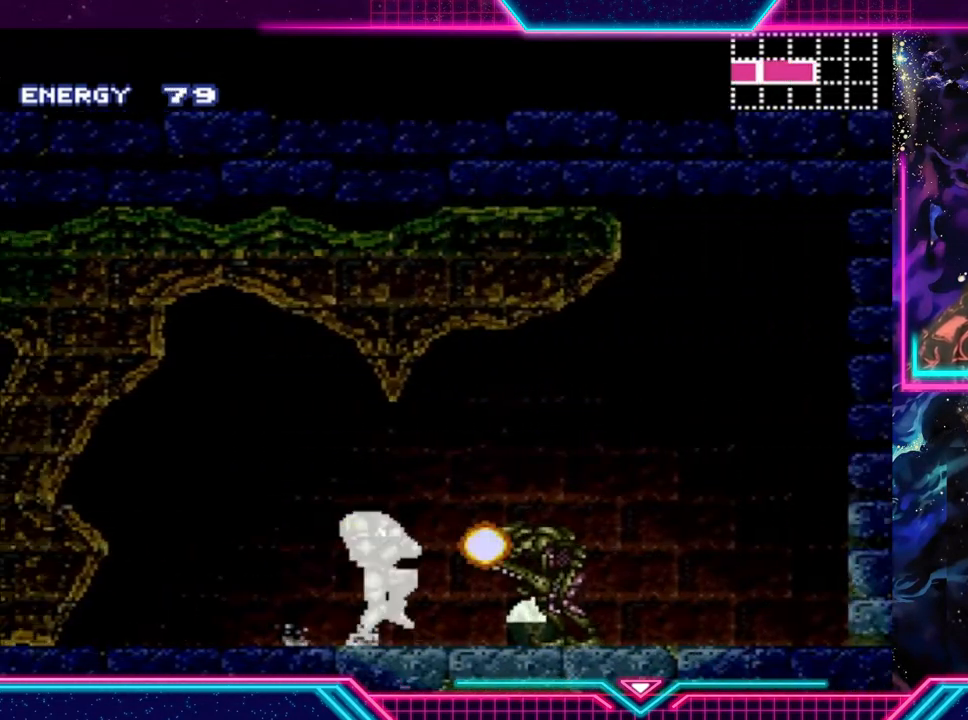
{"buttons": ["Y"], "left_stick": "right", "events": [[167, "A", "up"], [233, "left_stick", "center"], [400, "left_stick", "right"]]}
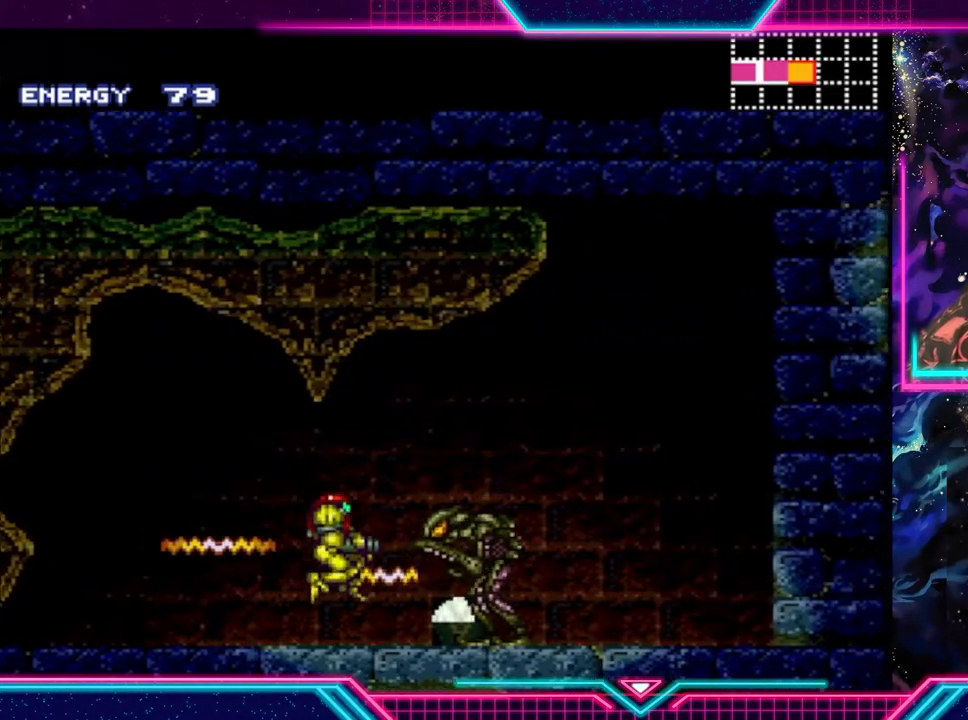
{"buttons": ["Y"], "left_stick": "right", "events": [[167, "A", "down"], [367, "A", "up"]]}
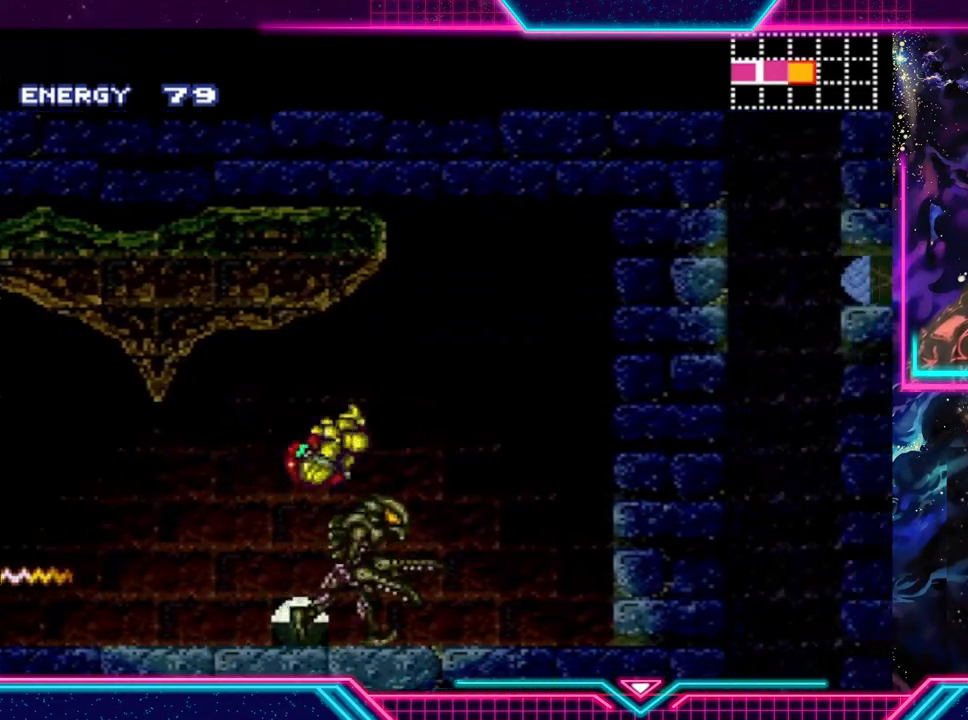
{"buttons": [], "left_stick": "right", "events": [[233, "Y", "up"], [300, "X", "down"], [433, "X", "up"]]}
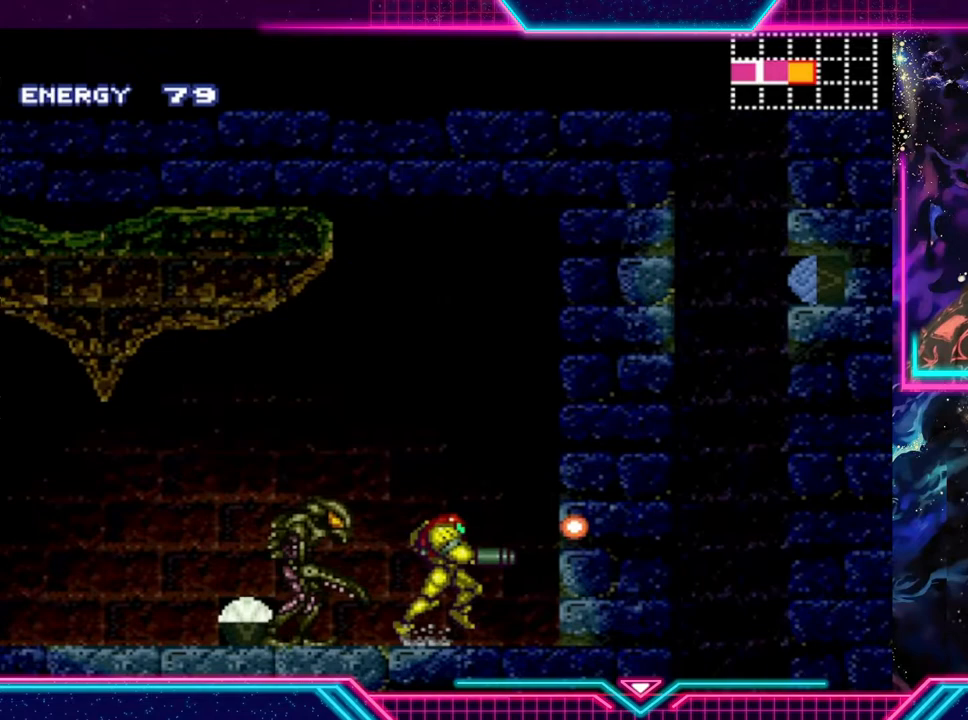
{"buttons": ["A"], "left_stick": "center", "events": [[167, "A", "down"], [433, "left_stick", "center"]]}
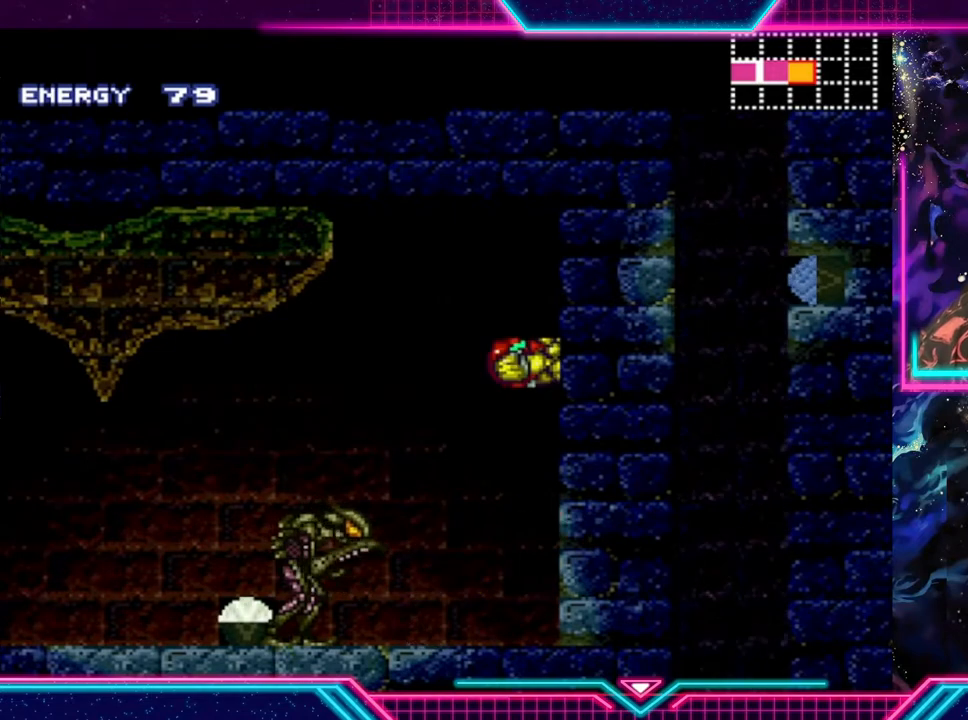
{"buttons": ["A", "X"], "left_stick": "right", "events": [[300, "X", "down"], [300, "left_stick", "right"], [433, "X", "up"], [500, "X", "down"]]}
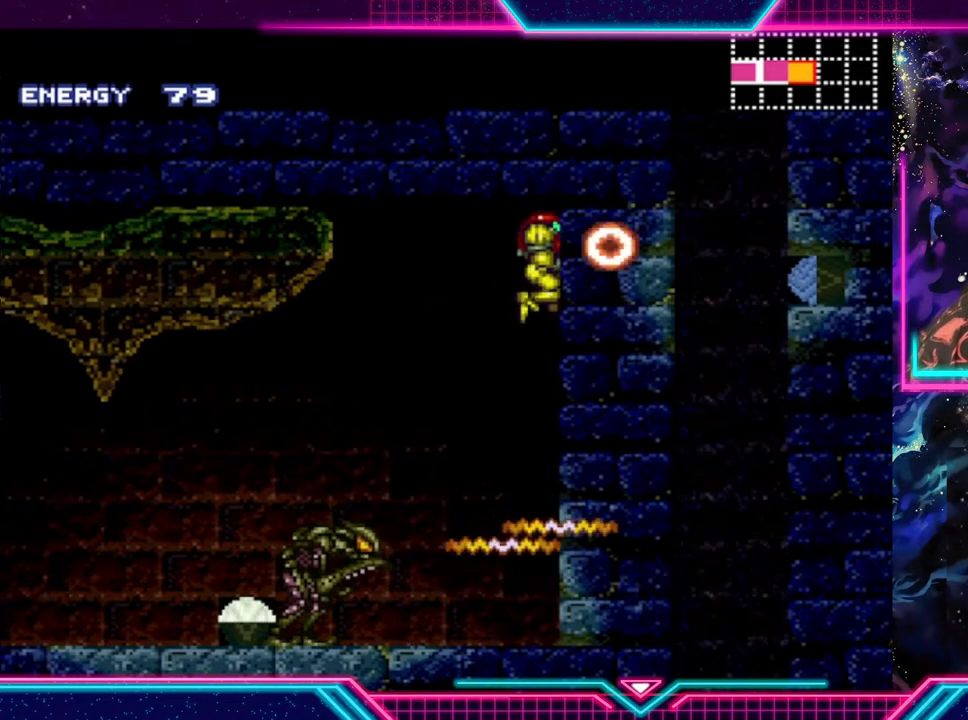
{"buttons": [], "left_stick": "center", "events": [[133, "X", "up"], [167, "X", "down"], [300, "left_stick", "center"], [400, "X", "up"], [433, "A", "up"]]}
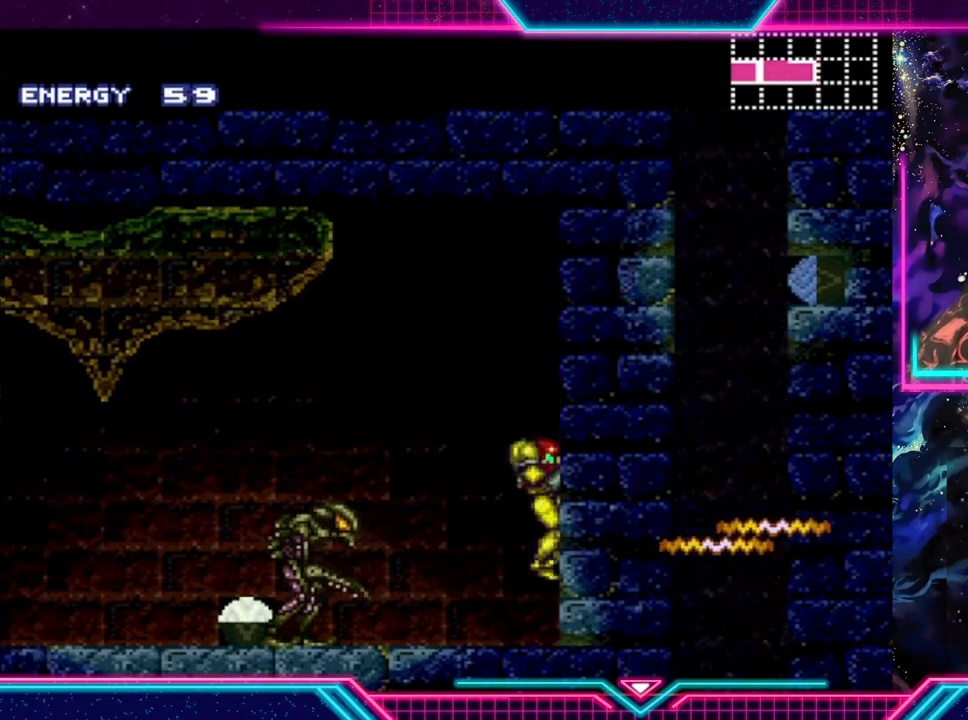
{"buttons": [], "left_stick": "center", "events": []}
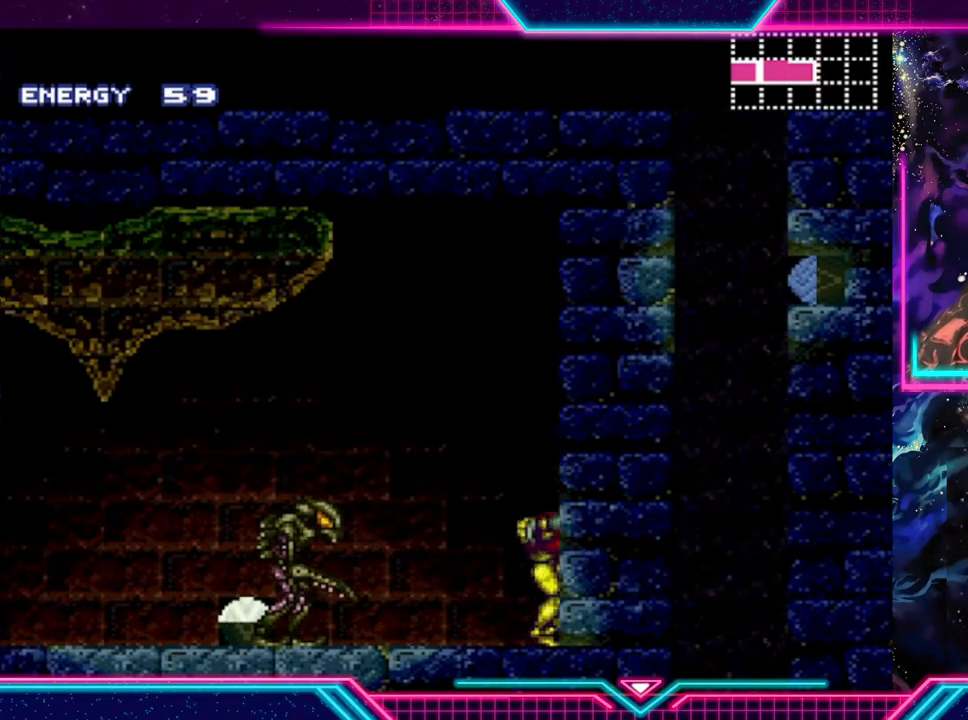
{"buttons": ["A"], "left_stick": "down", "events": [[100, "A", "down"], [233, "left_stick", "down"], [400, "left_stick", "center"], [467, "left_stick", "down"]]}
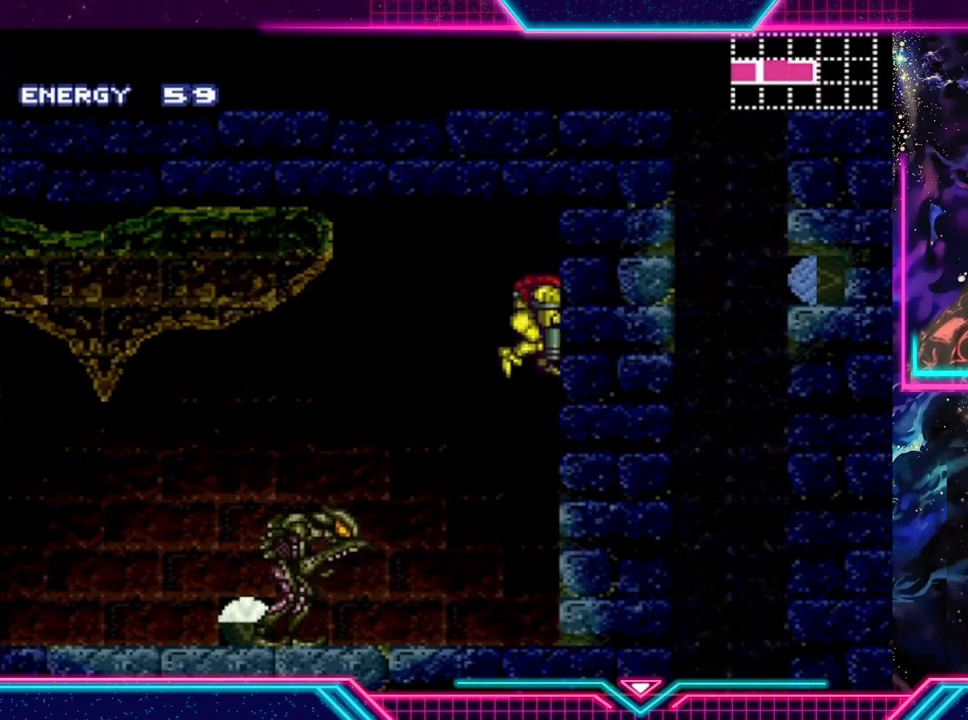
{"buttons": ["A", "X"], "left_stick": "center", "events": [[67, "left_stick", "center"], [133, "left_stick", "down"], [233, "X", "down"], [267, "left_stick", "down-left"], [367, "left_stick", "center"], [400, "X", "up"], [467, "X", "down"]]}
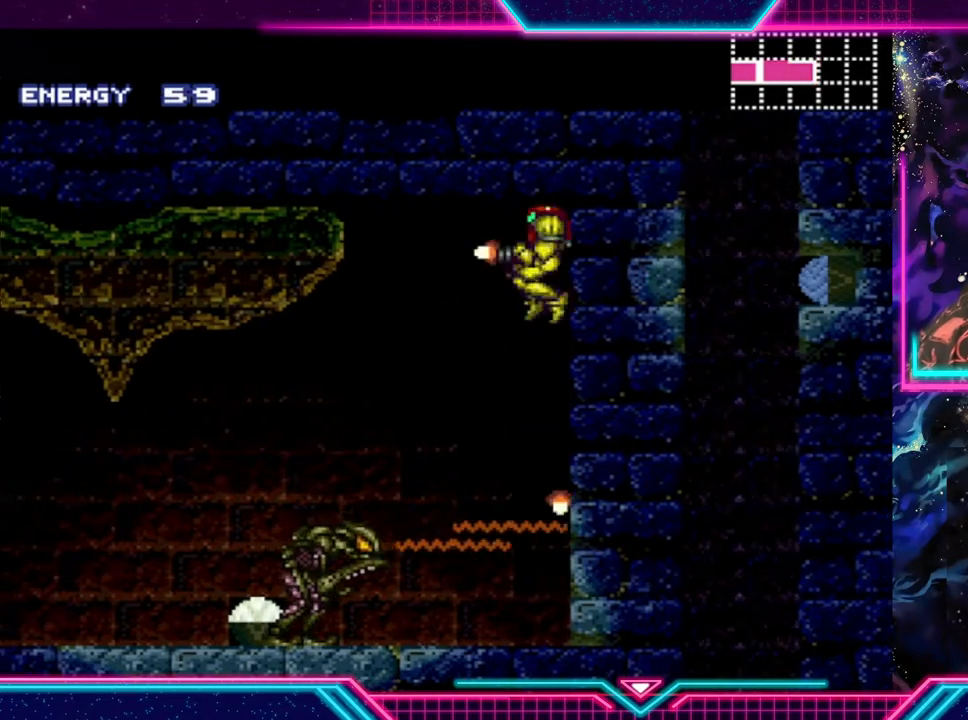
{"buttons": [], "left_stick": "center", "events": [[100, "X", "up"], [100, "left_stick", "left"], [233, "X", "down"], [367, "X", "up"], [433, "A", "up"], [467, "left_stick", "center"]]}
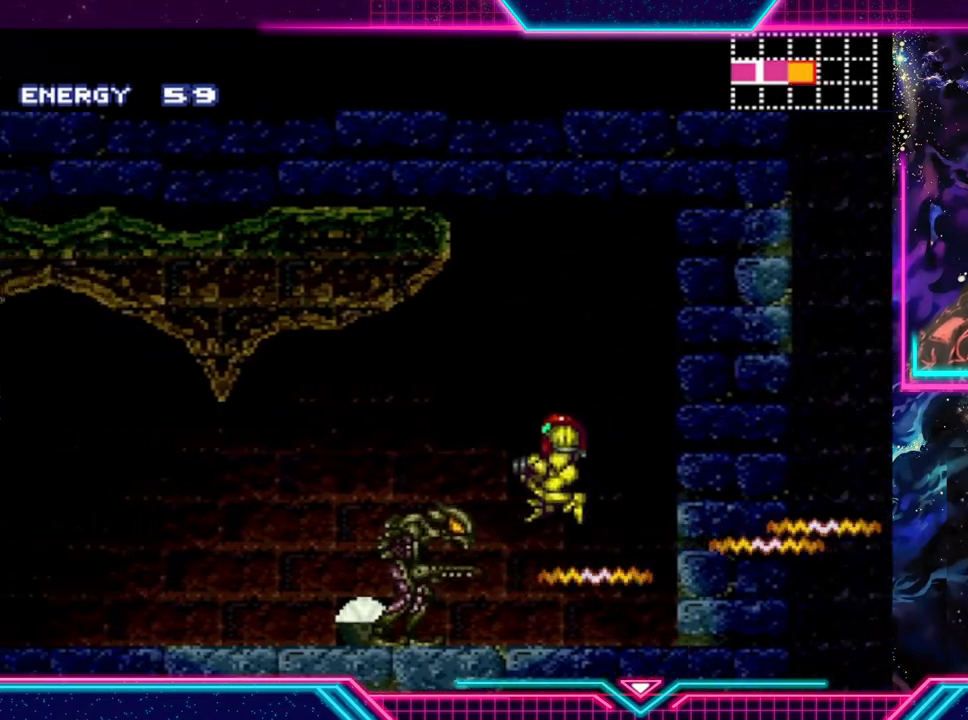
{"buttons": [], "left_stick": "center", "events": []}
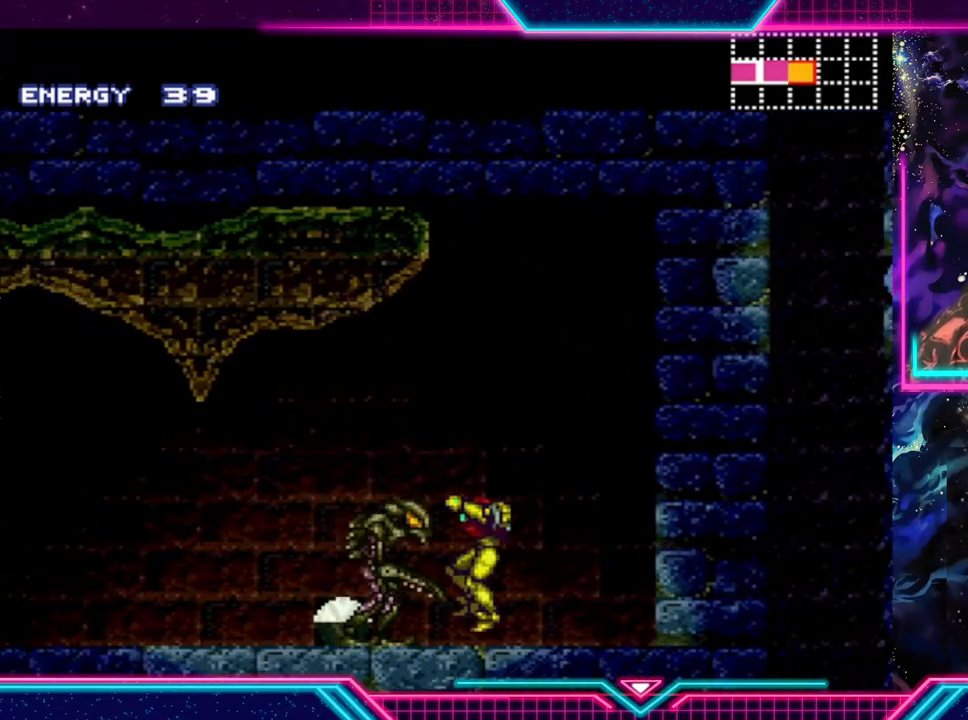
{"buttons": ["A"], "left_stick": "left", "events": [[100, "left_stick", "left"], [133, "A", "down"]]}
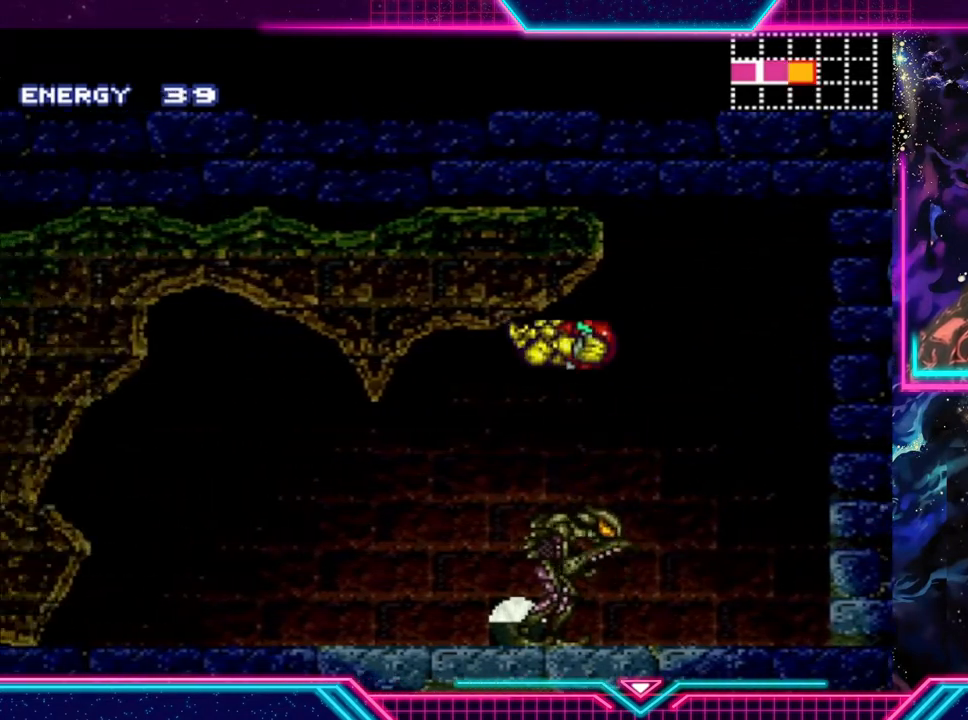
{"buttons": ["Y"], "left_stick": "left", "events": [[200, "A", "up"], [300, "Y", "down"]]}